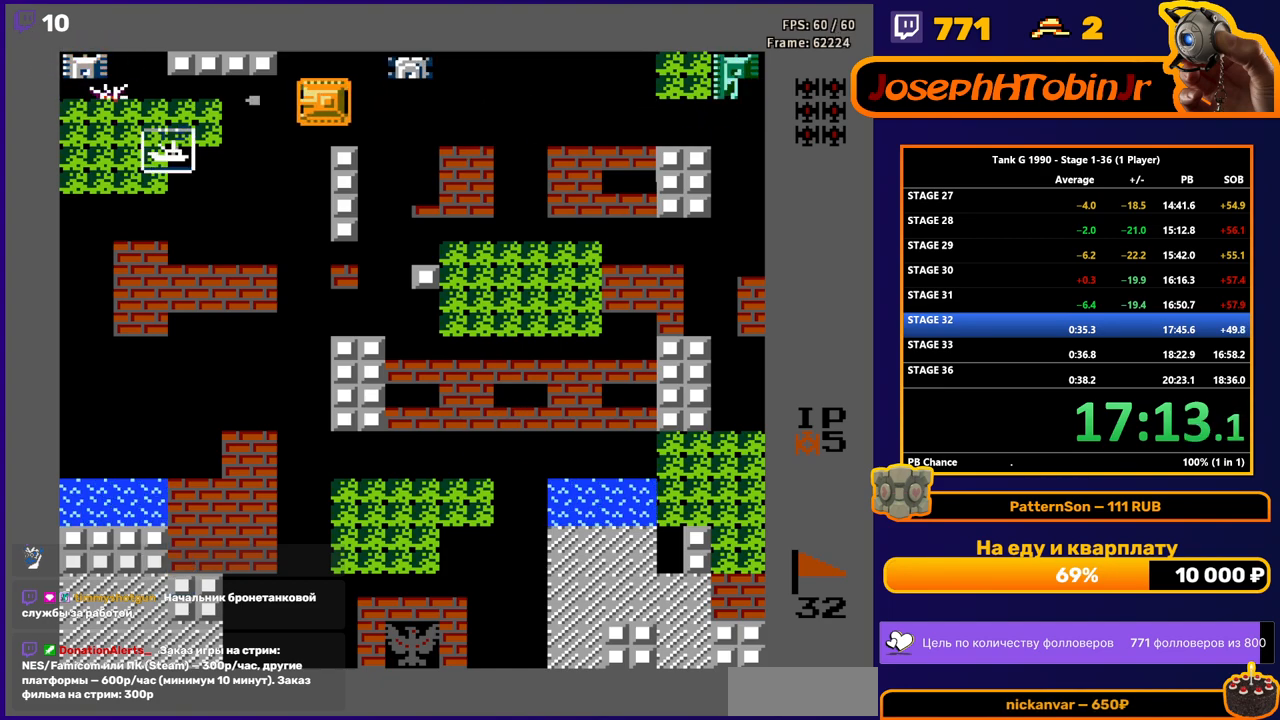
Gameplay with a controller (Nintendo layout); each line is a JSON object with the inputs held at the frame after it. "events" lists button and stick changes between this image and that frame as [ms after this image, input, new state], when the widget could be followed in between. Not read: L3 R3.
{"buttons": ["DPAD_DOWN", "DPAD_LEFT"], "events": [[317, "DPAD_DOWN", "down"], [333, "B", "up"], [500, "DPAD_LEFT", "down"]]}
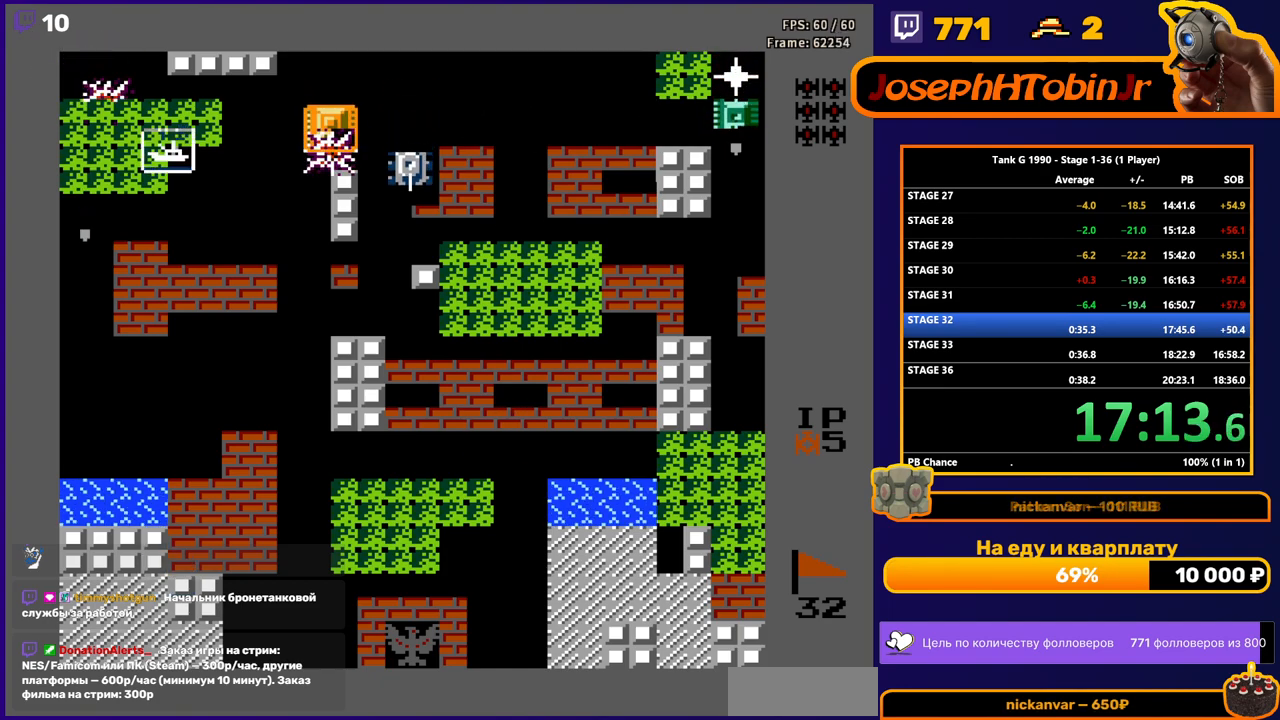
{"buttons": ["B", "DPAD_RIGHT"]}
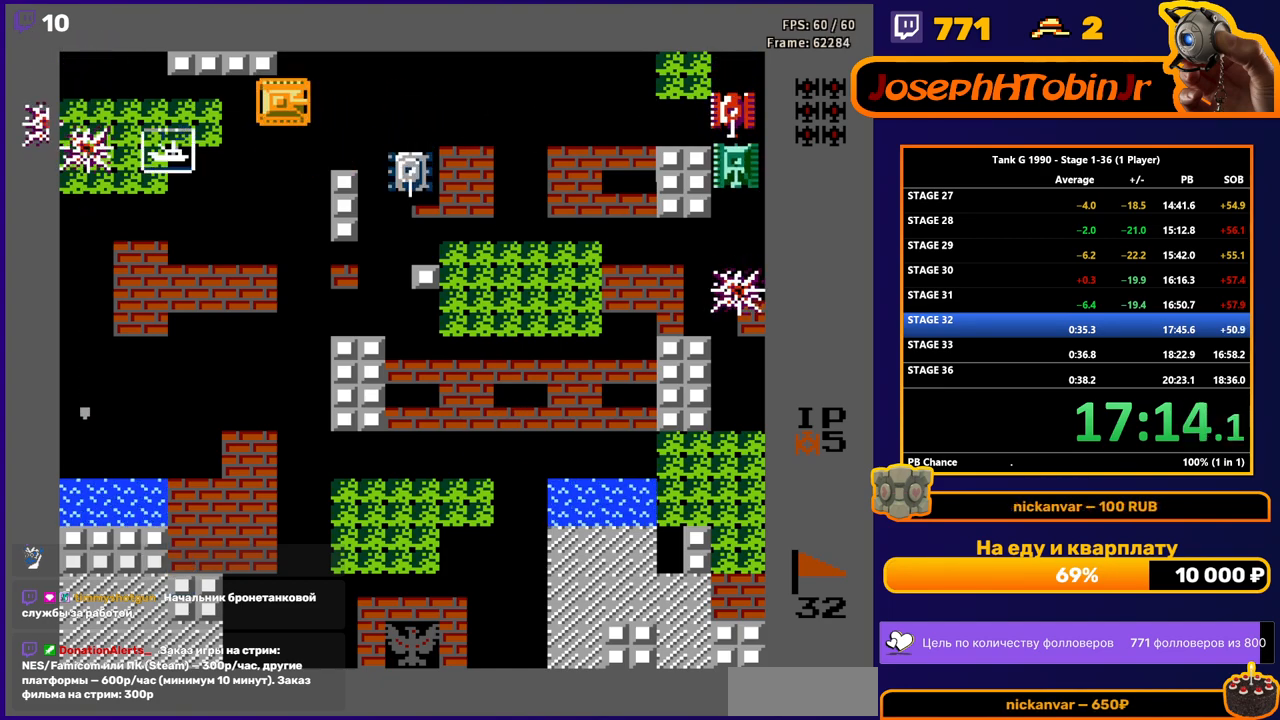
{"buttons": ["DPAD_RIGHT"], "events": [[233, "DPAD_RIGHT", "up"], [267, "DPAD_DOWN", "down"], [283, "B", "up"], [450, "DPAD_DOWN", "up"], [450, "DPAD_RIGHT", "down"]]}
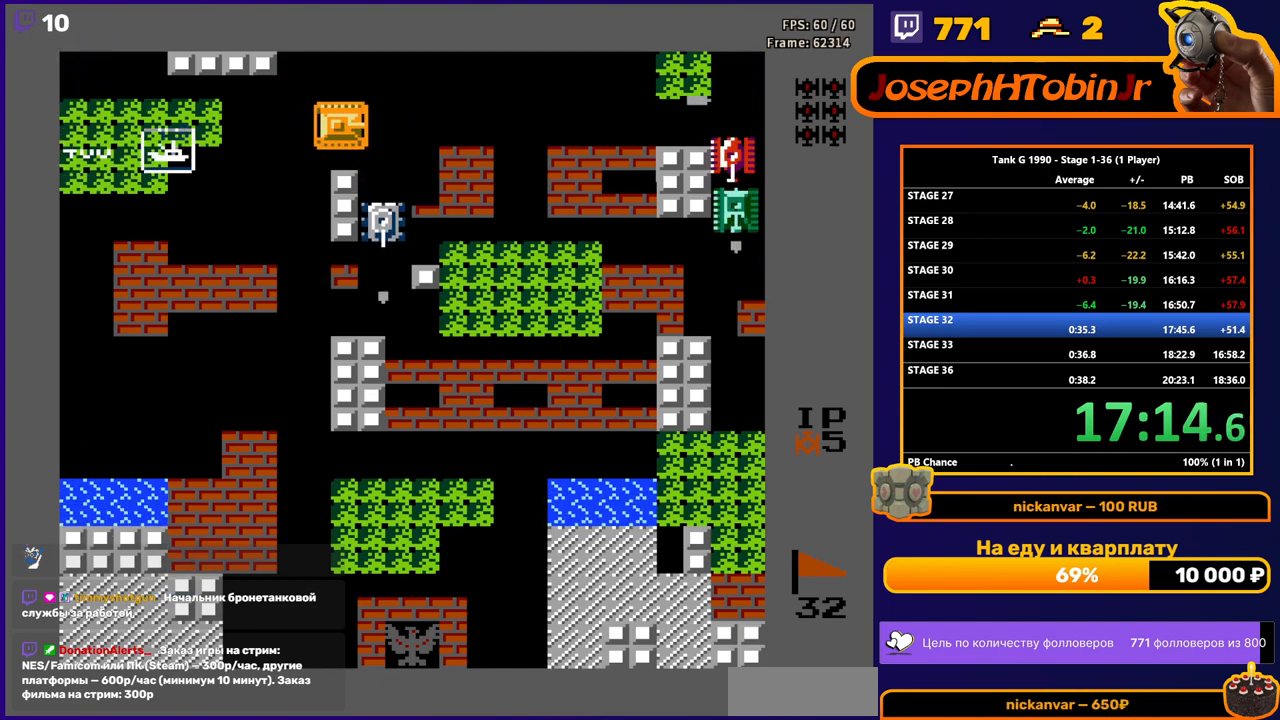
{"buttons": ["DPAD_DOWN"], "events": [[250, "DPAD_DOWN", "down"], [250, "DPAD_RIGHT", "up"], [333, "B", "down"], [467, "B", "up"]]}
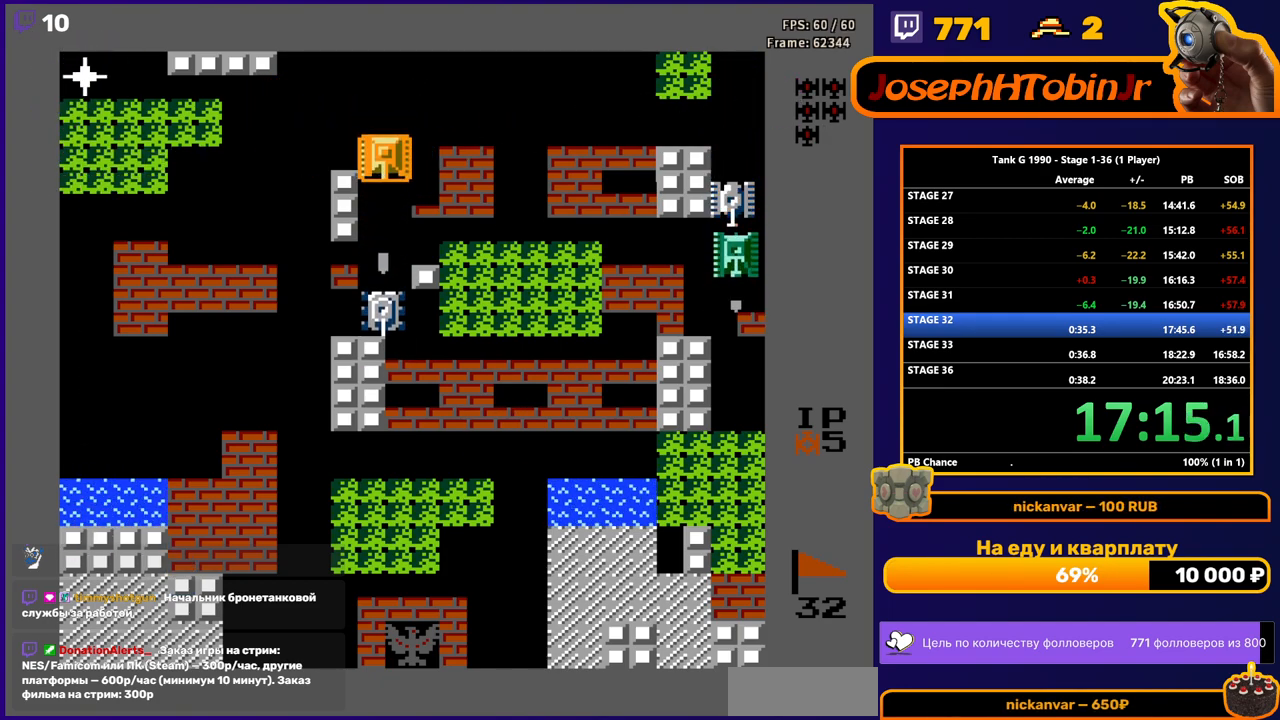
{"buttons": ["B", "DPAD_LEFT"], "events": [[17, "DPAD_DOWN", "up"], [33, "DPAD_UP", "down"], [400, "DPAD_LEFT", "down"], [417, "DPAD_UP", "up"], [433, "B", "down"]]}
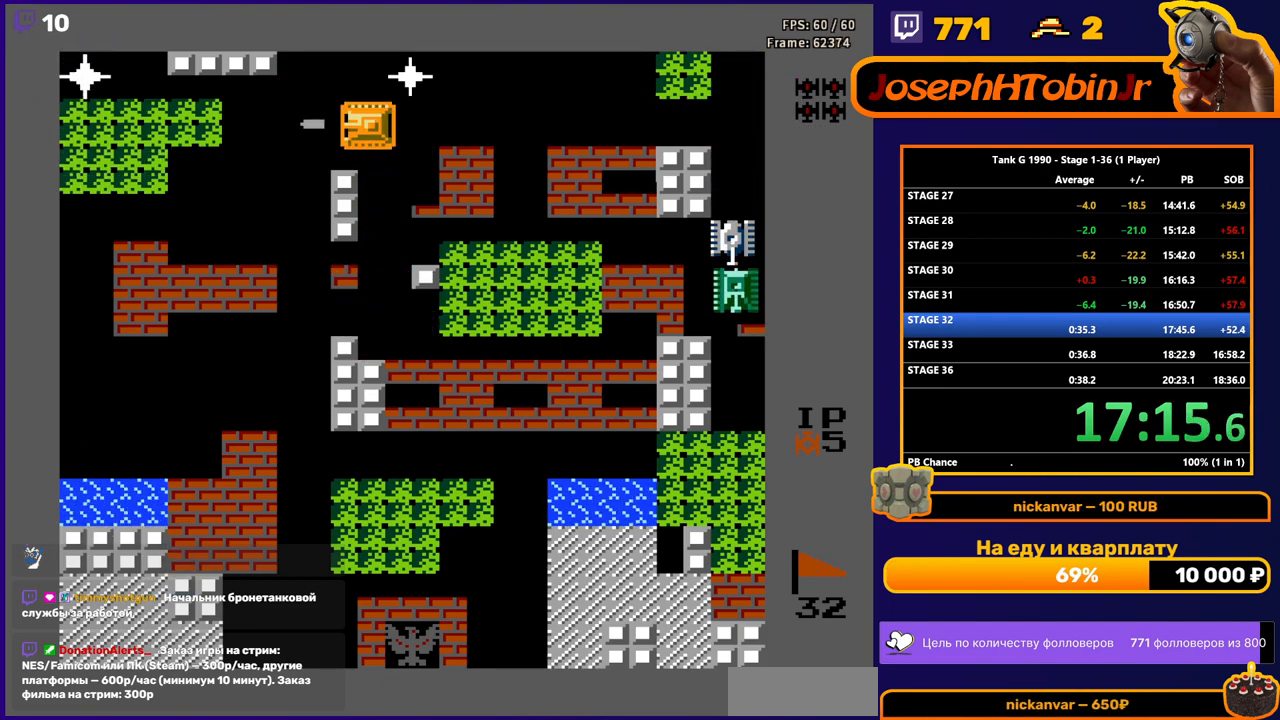
{"buttons": ["DPAD_UP"], "events": [[167, "B", "up"], [500, "DPAD_LEFT", "up"], [500, "DPAD_UP", "down"]]}
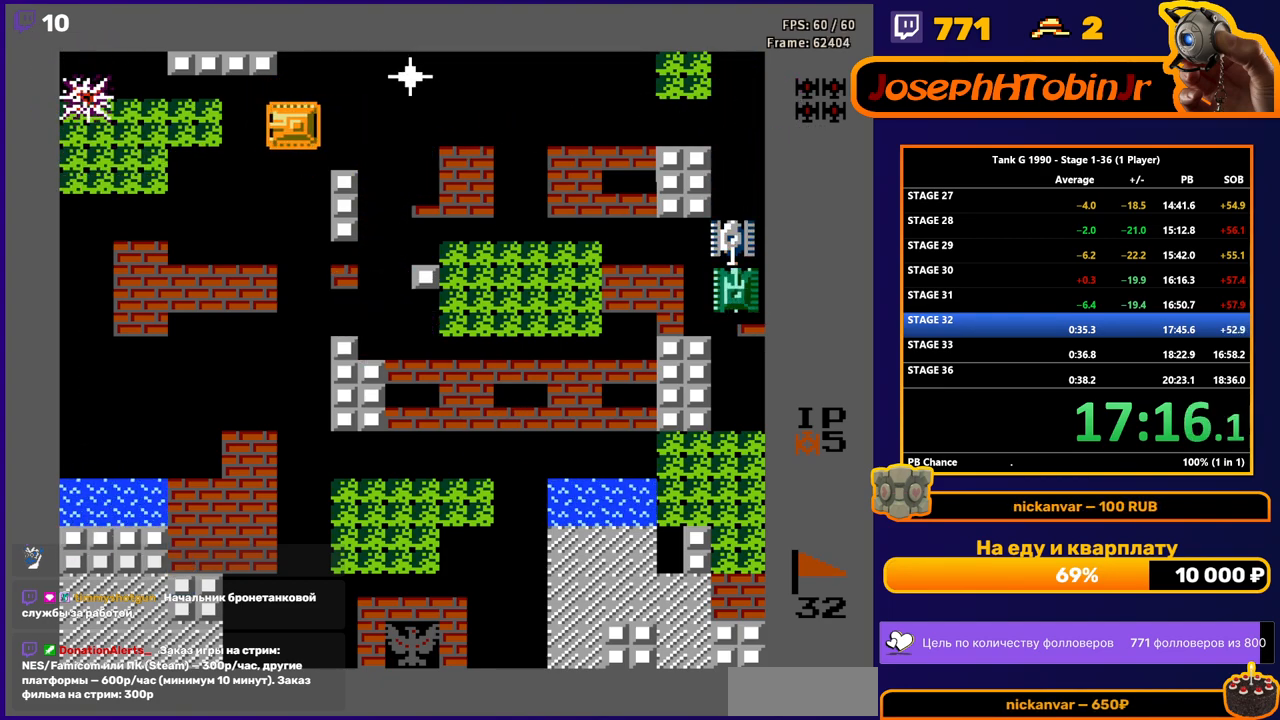
{"buttons": ["B", "DPAD_RIGHT"], "events": [[133, "DPAD_RIGHT", "down"], [167, "DPAD_UP", "up"], [400, "B", "down"]]}
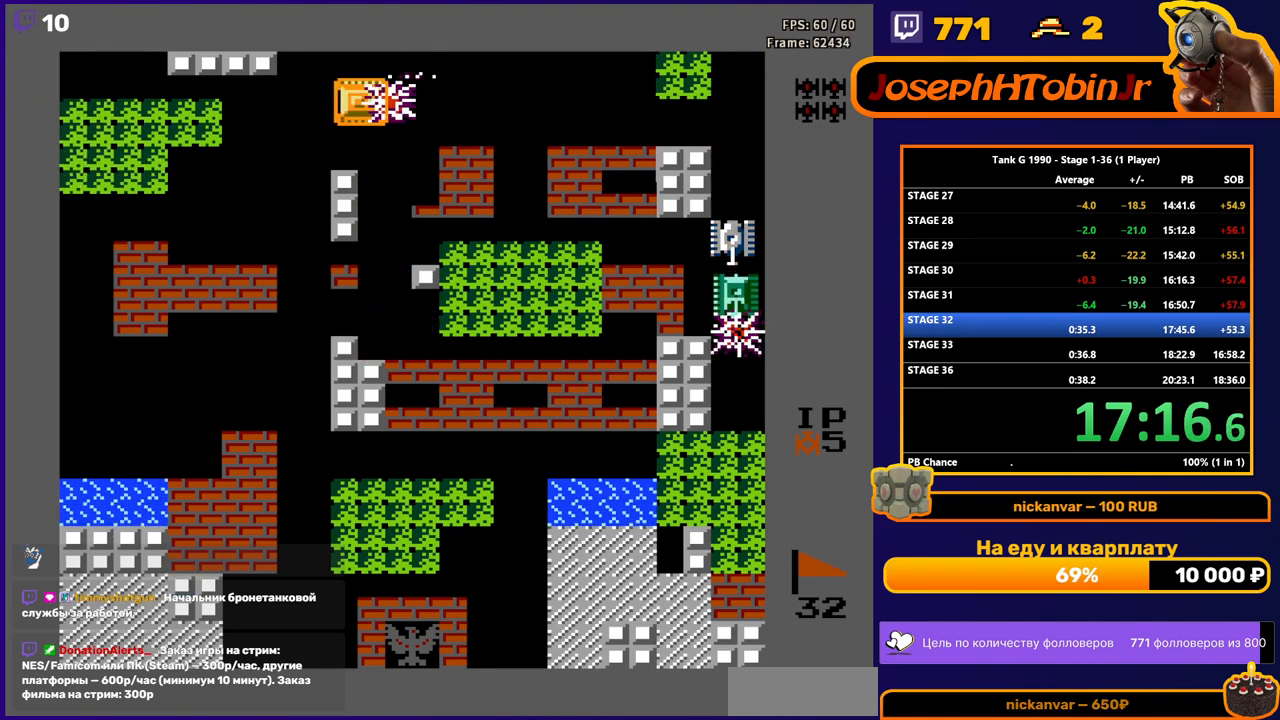
{"buttons": [], "events": [[17, "B", "up"], [400, "DPAD_RIGHT", "up"]]}
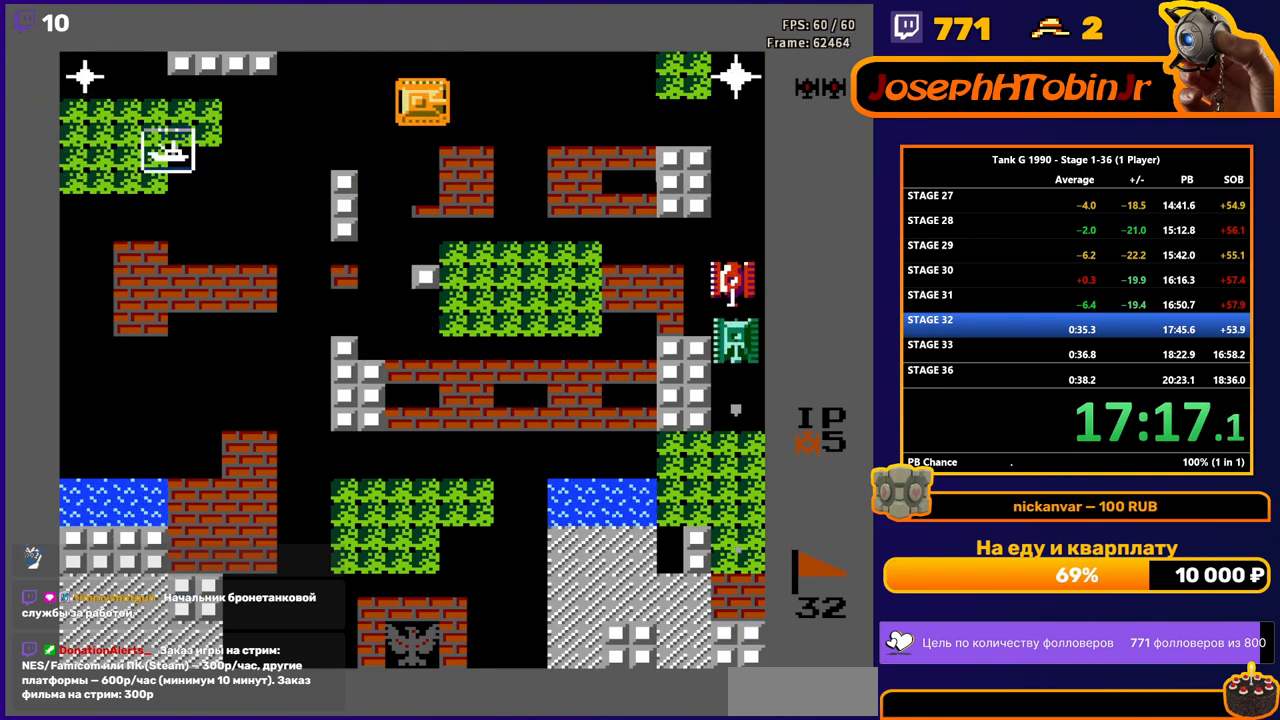
{"buttons": ["DPAD_LEFT"], "events": [[100, "B", "down"], [267, "DPAD_DOWN", "down"], [317, "B", "up"], [400, "DPAD_DOWN", "up"], [433, "DPAD_LEFT", "down"]]}
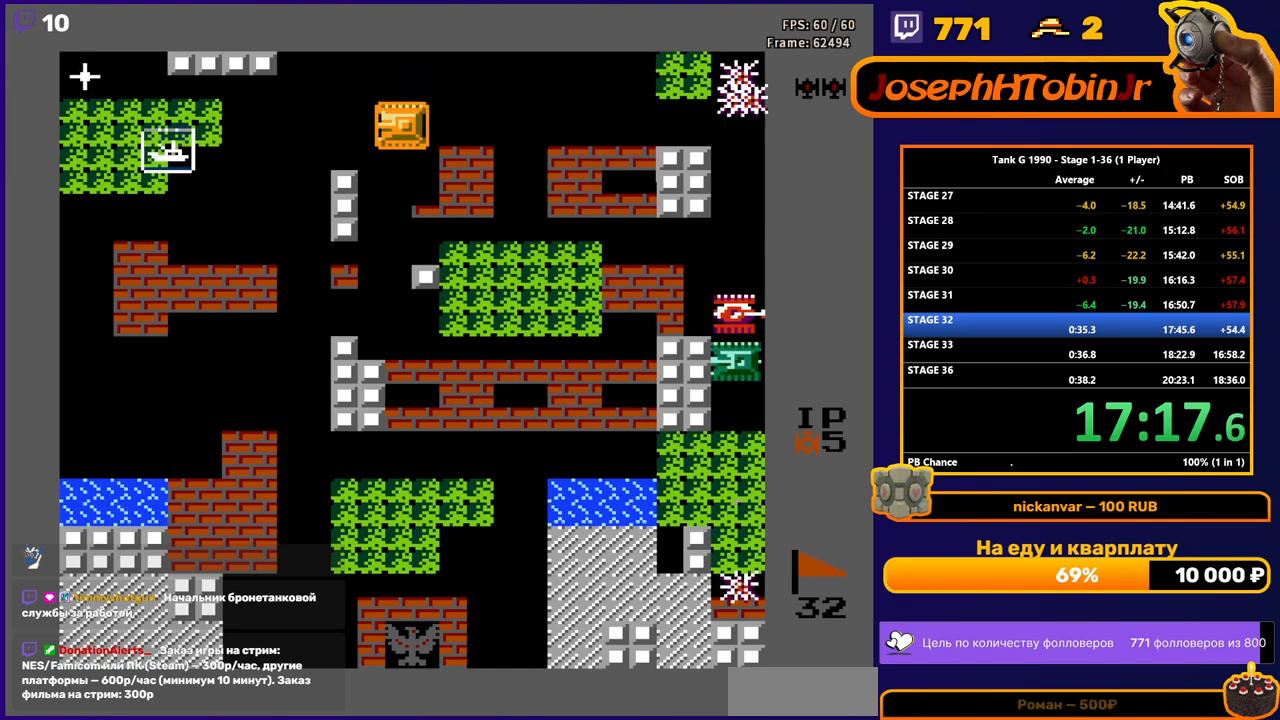
{"buttons": [], "events": [[233, "B", "down"], [467, "DPAD_LEFT", "up"], [500, "B", "up"]]}
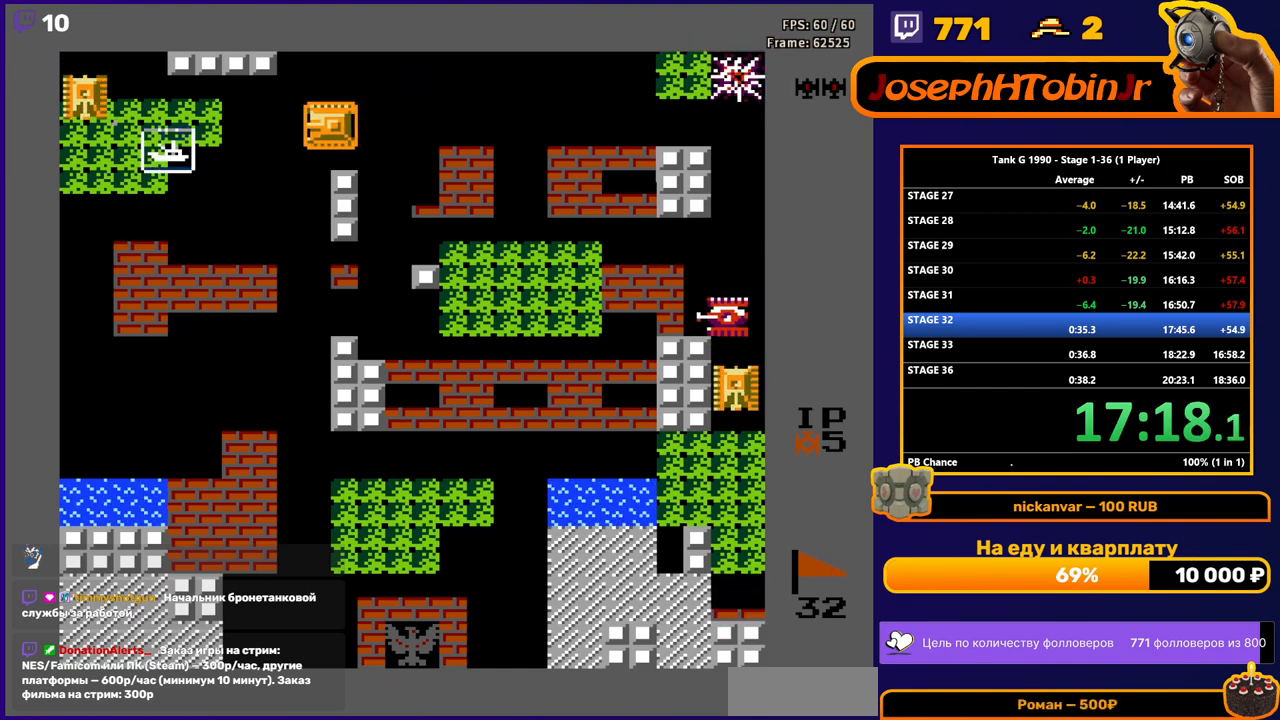
{"buttons": ["DPAD_RIGHT"], "events": [[33, "DPAD_LEFT", "down"], [100, "B", "down"], [133, "B", "up"], [167, "DPAD_LEFT", "up"], [183, "DPAD_RIGHT", "down"]]}
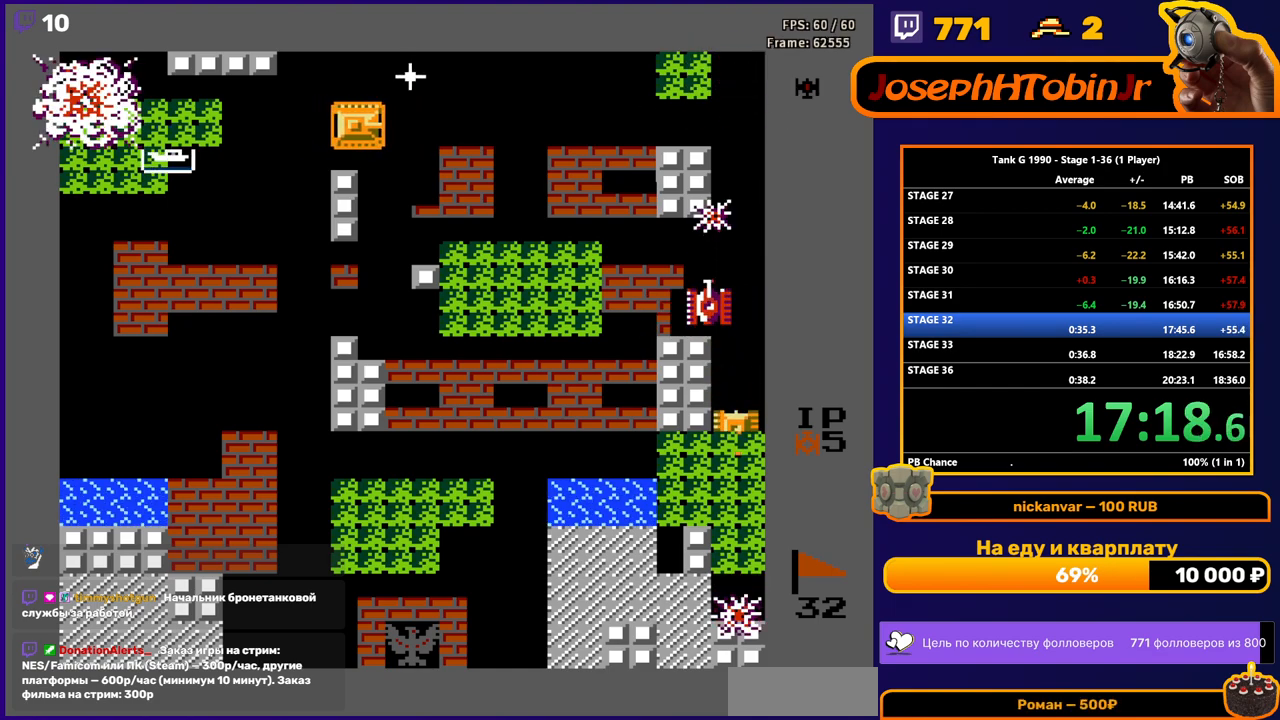
{"buttons": ["DPAD_RIGHT"], "events": []}
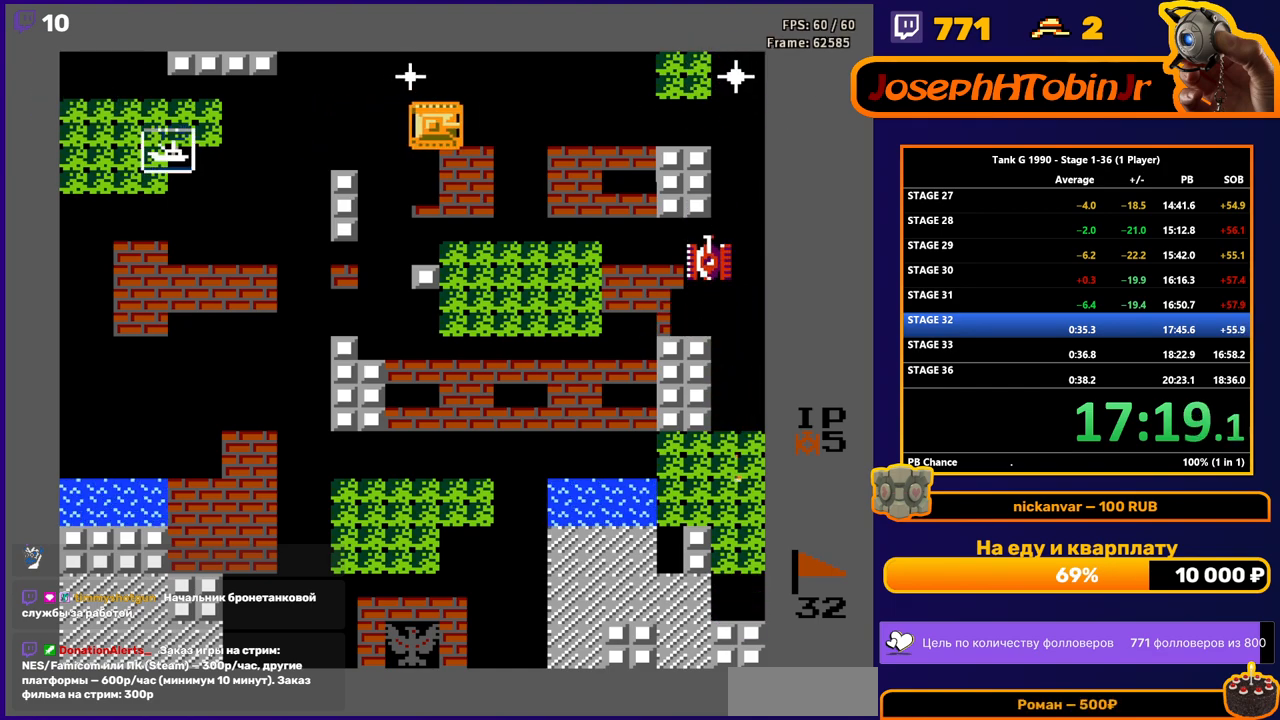
{"buttons": ["B"], "events": [[317, "DPAD_RIGHT", "up"], [333, "DPAD_LEFT", "down"], [400, "B", "down"], [450, "DPAD_LEFT", "up"]]}
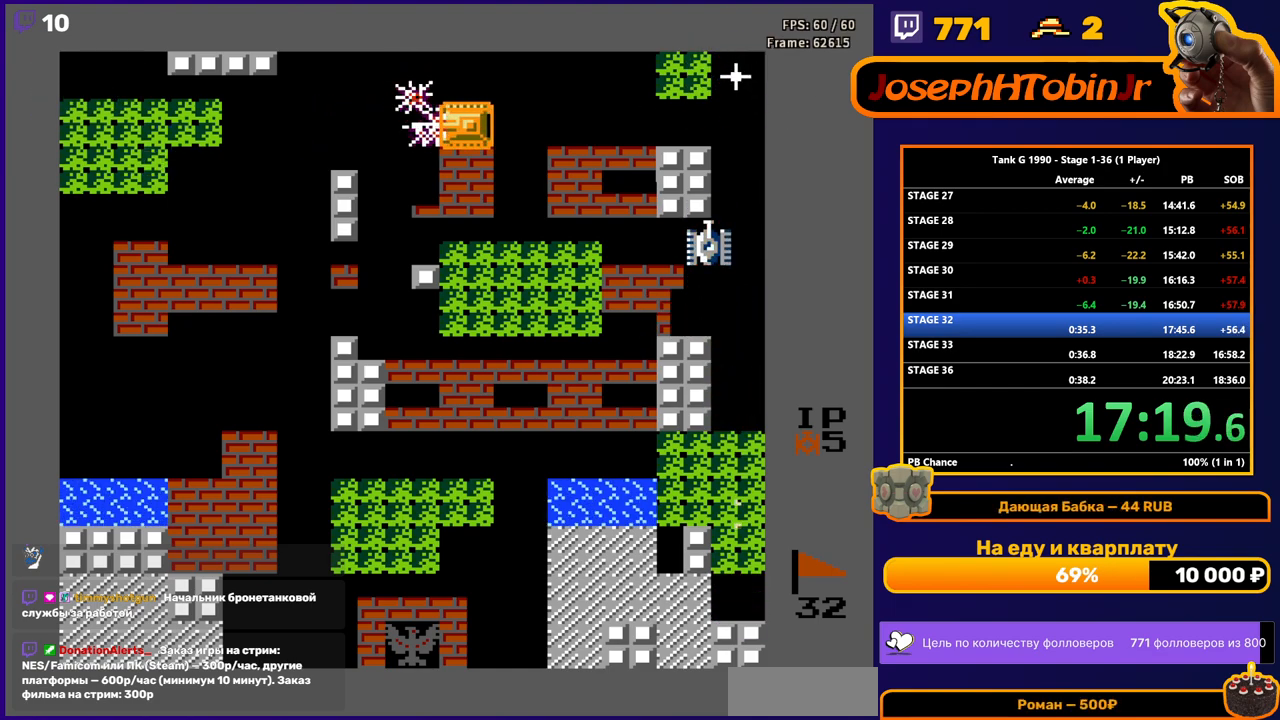
{"buttons": ["B", "DPAD_RIGHT"], "events": [[17, "B", "up"], [67, "DPAD_RIGHT", "down"], [333, "B", "down"]]}
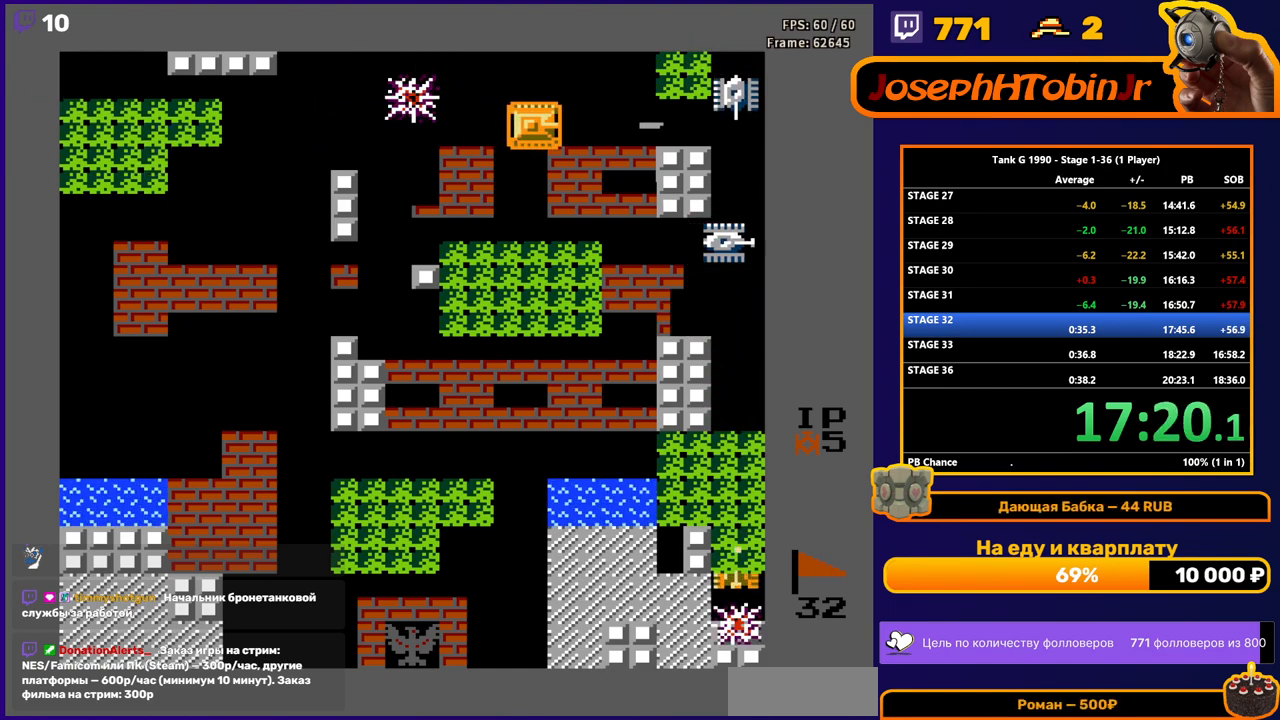
{"buttons": ["DPAD_RIGHT"], "events": [[150, "B", "up"]]}
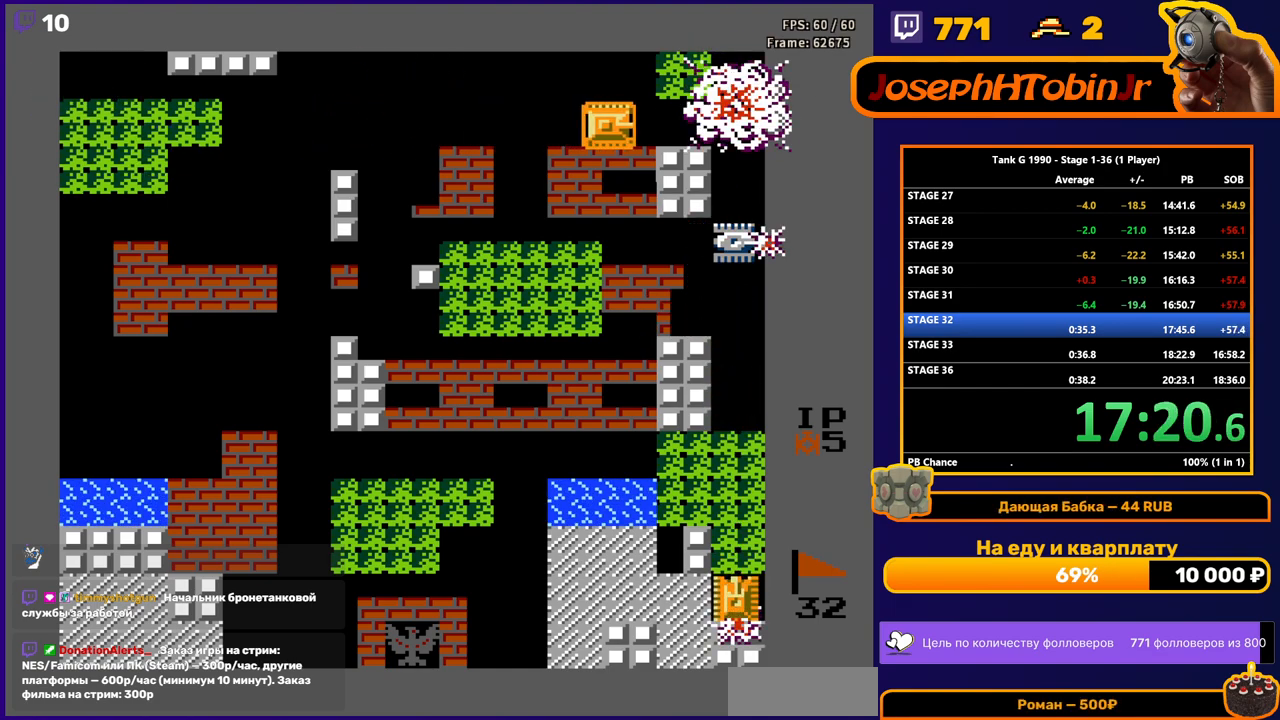
{"buttons": ["DPAD_DOWN"], "events": [[33, "DPAD_DOWN", "down"], [50, "DPAD_RIGHT", "up"], [117, "B", "down"], [483, "B", "up"]]}
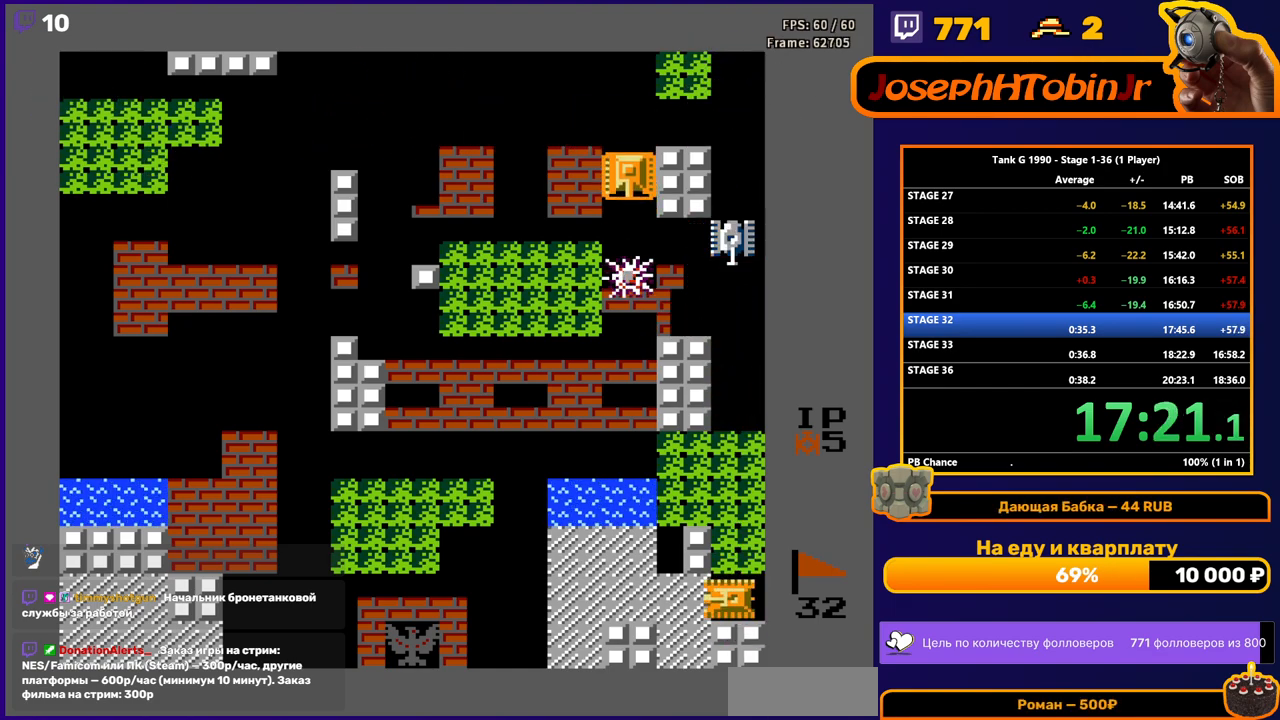
{"buttons": ["DPAD_RIGHT"], "events": [[483, "DPAD_DOWN", "up"], [483, "DPAD_RIGHT", "down"]]}
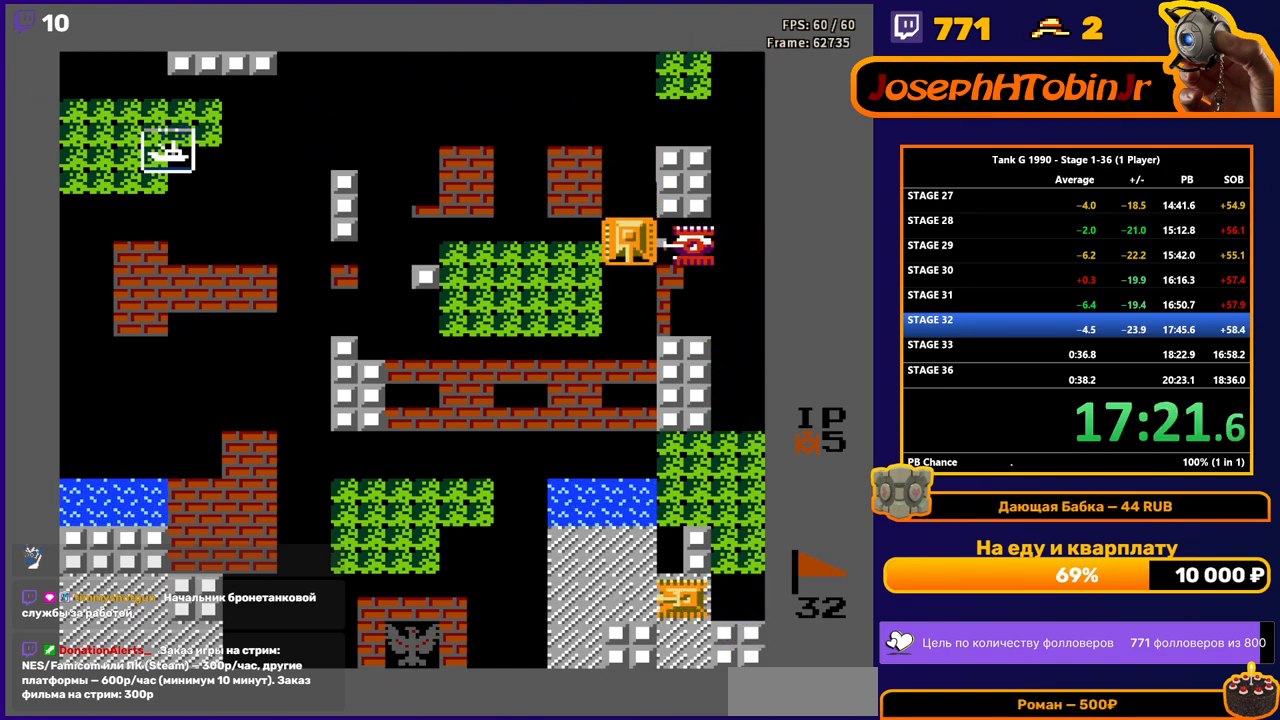
{"buttons": ["DPAD_LEFT"], "events": [[17, "B", "down"], [100, "DPAD_RIGHT", "up"], [150, "B", "up"], [183, "DPAD_LEFT", "down"]]}
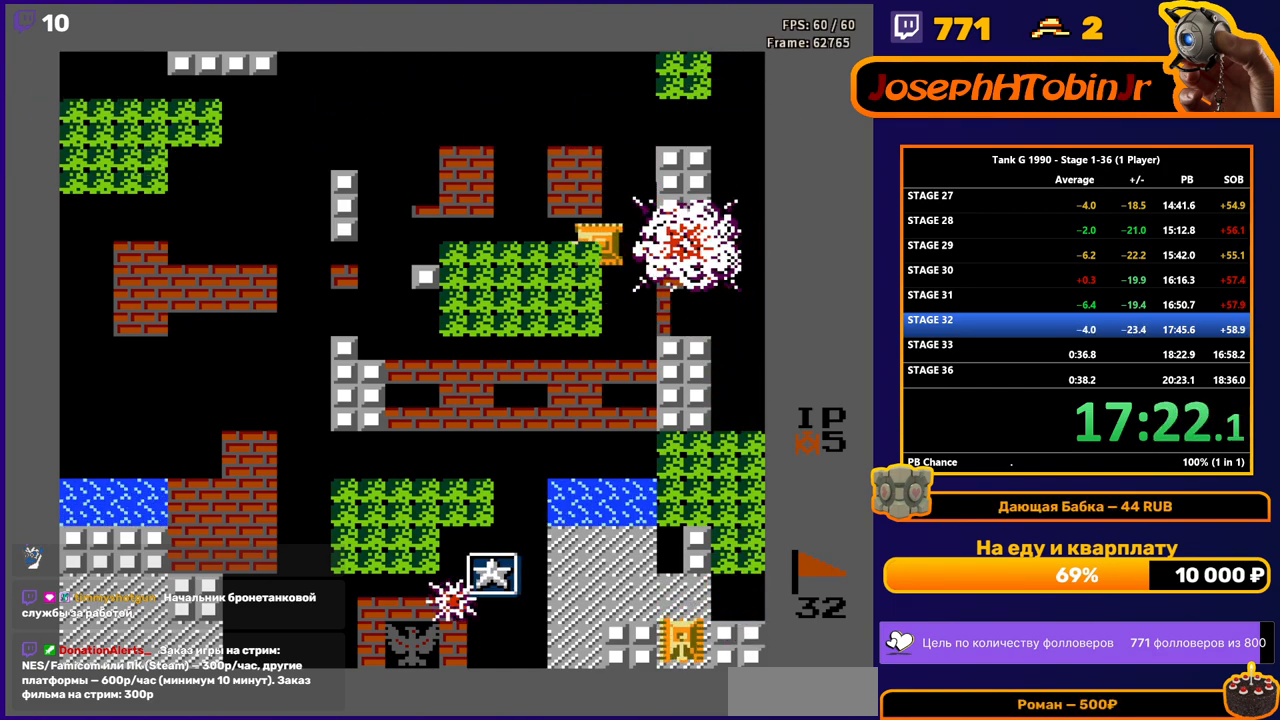
{"buttons": ["DPAD_DOWN"], "events": [[150, "DPAD_DOWN", "down"], [167, "DPAD_LEFT", "up"]]}
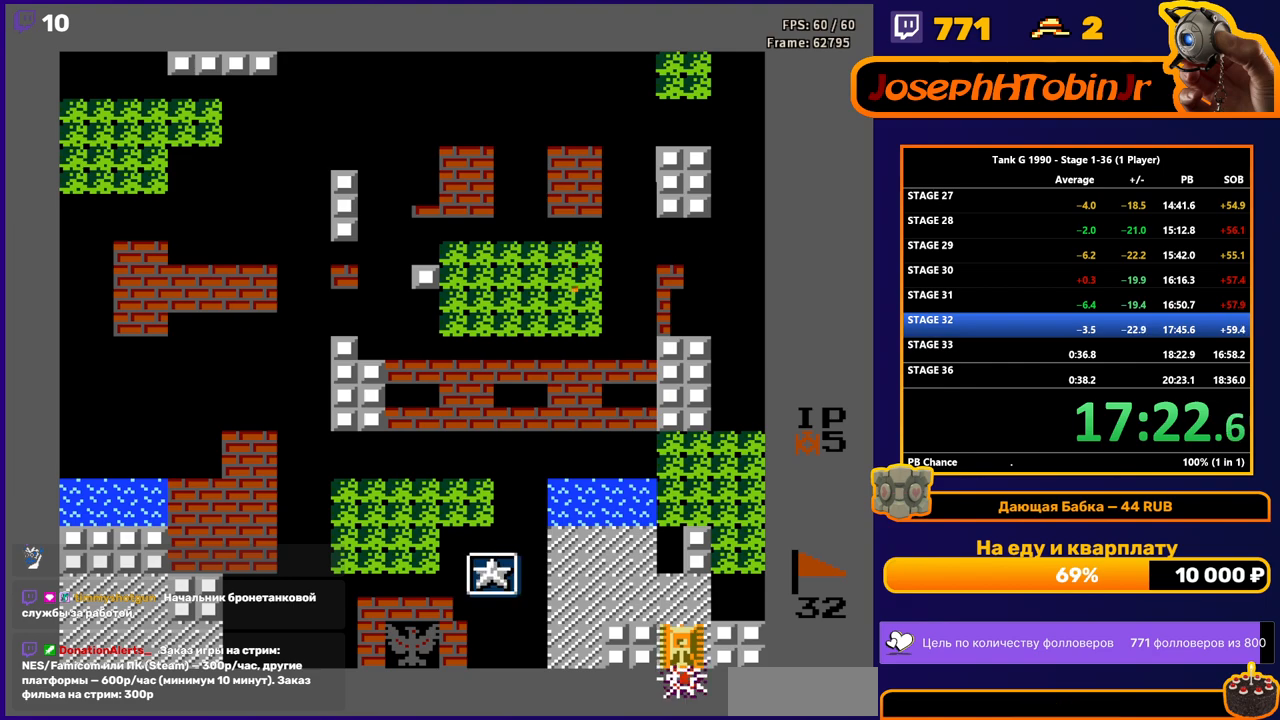
{"buttons": ["DPAD_RIGHT"], "events": [[100, "DPAD_RIGHT", "down"], [117, "DPAD_DOWN", "up"]]}
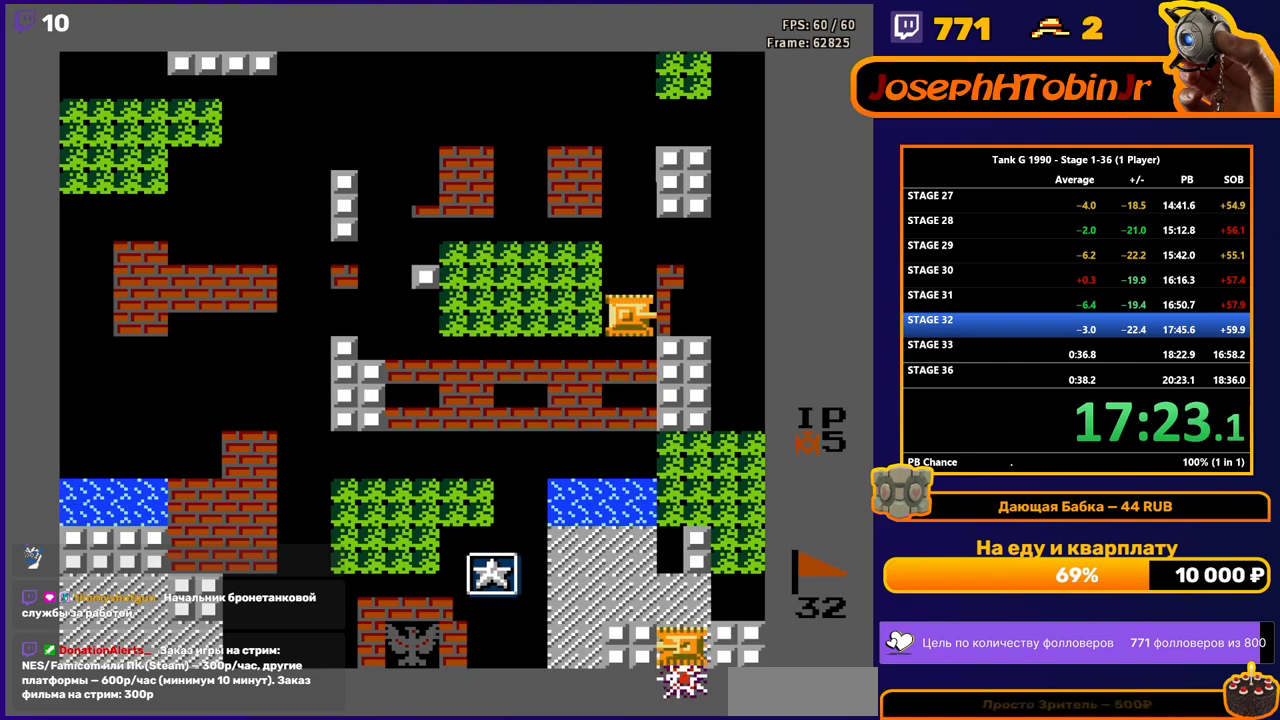
{"buttons": ["B", "DPAD_DOWN"], "events": [[33, "B", "down"], [183, "B", "up"], [267, "DPAD_DOWN", "down"], [283, "DPAD_RIGHT", "up"], [333, "B", "down"]]}
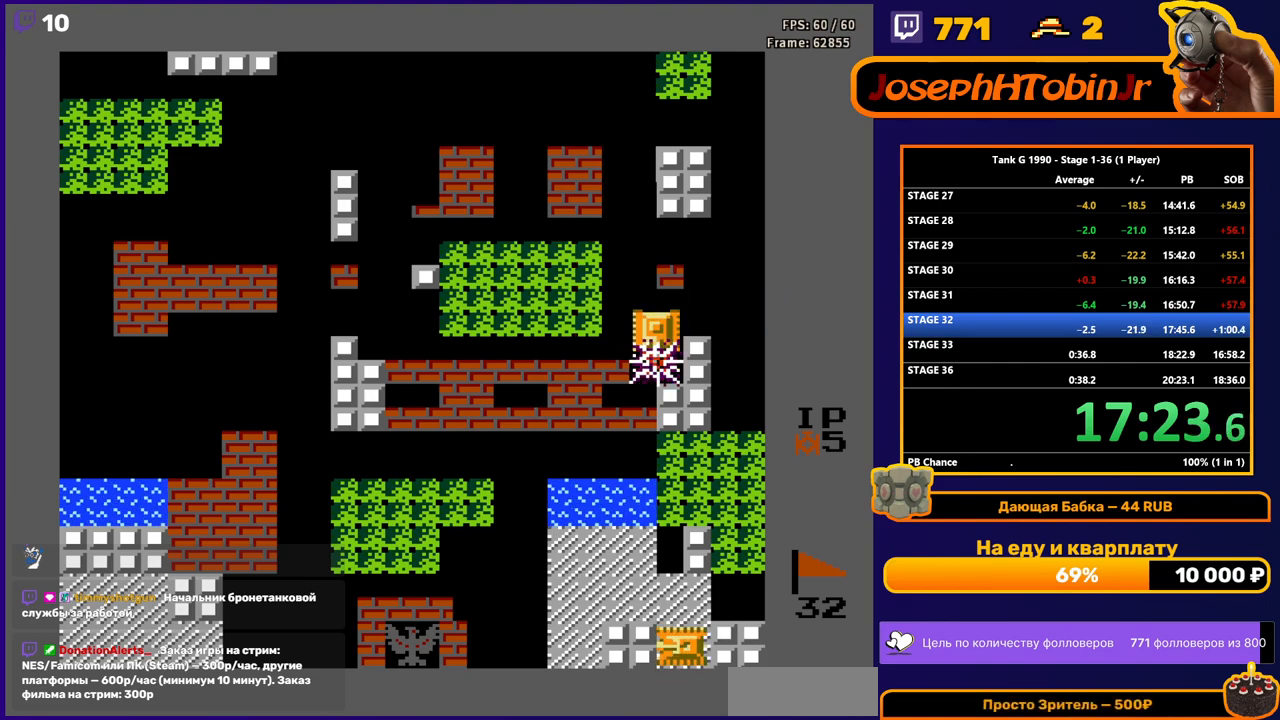
{"buttons": ["B", "DPAD_DOWN"], "events": []}
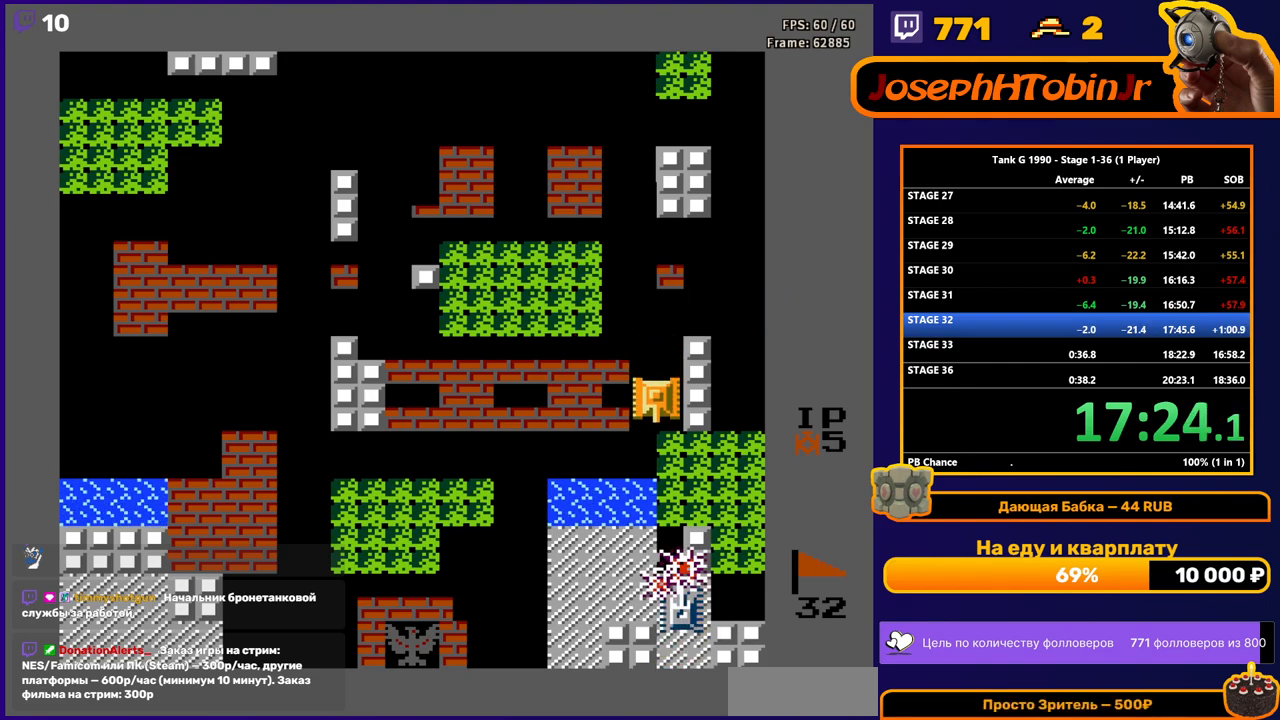
{"buttons": ["DPAD_DOWN"], "events": [[33, "DPAD_DOWN", "up"], [267, "B", "up"], [300, "DPAD_DOWN", "down"]]}
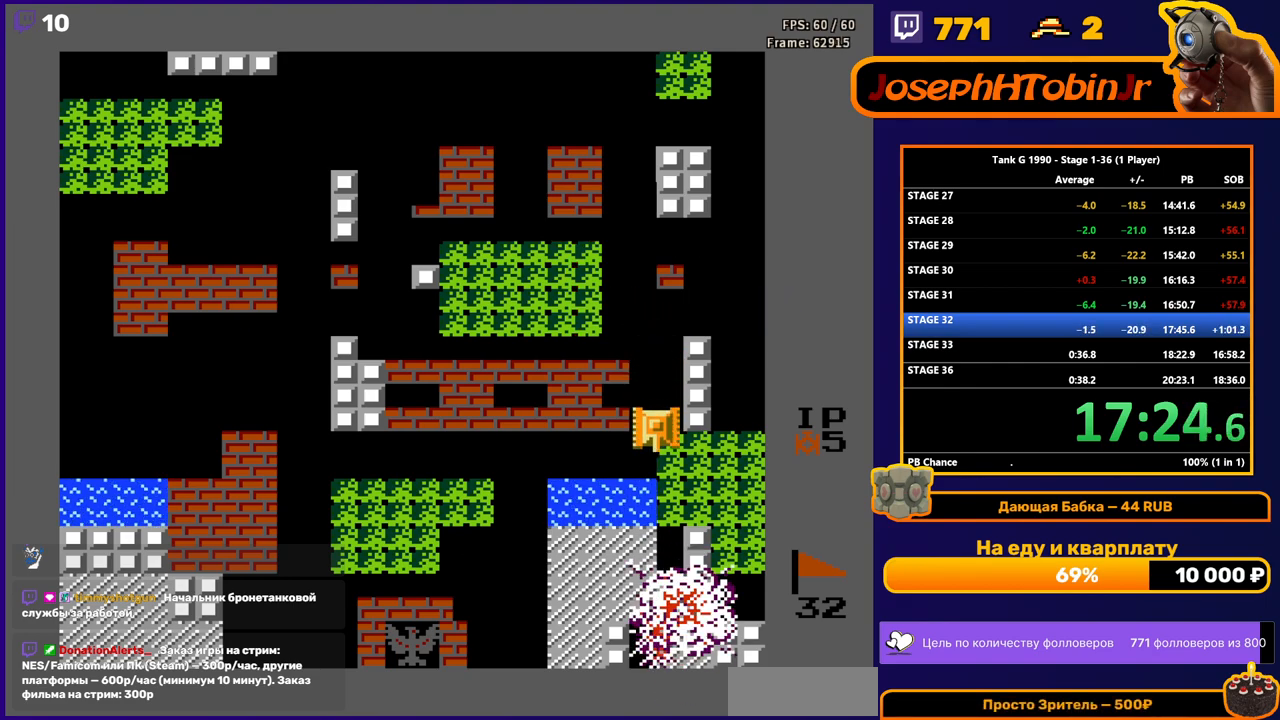
{"buttons": [], "events": [[150, "DPAD_DOWN", "up"], [183, "DPAD_LEFT", "down"], [400, "DPAD_LEFT", "up"]]}
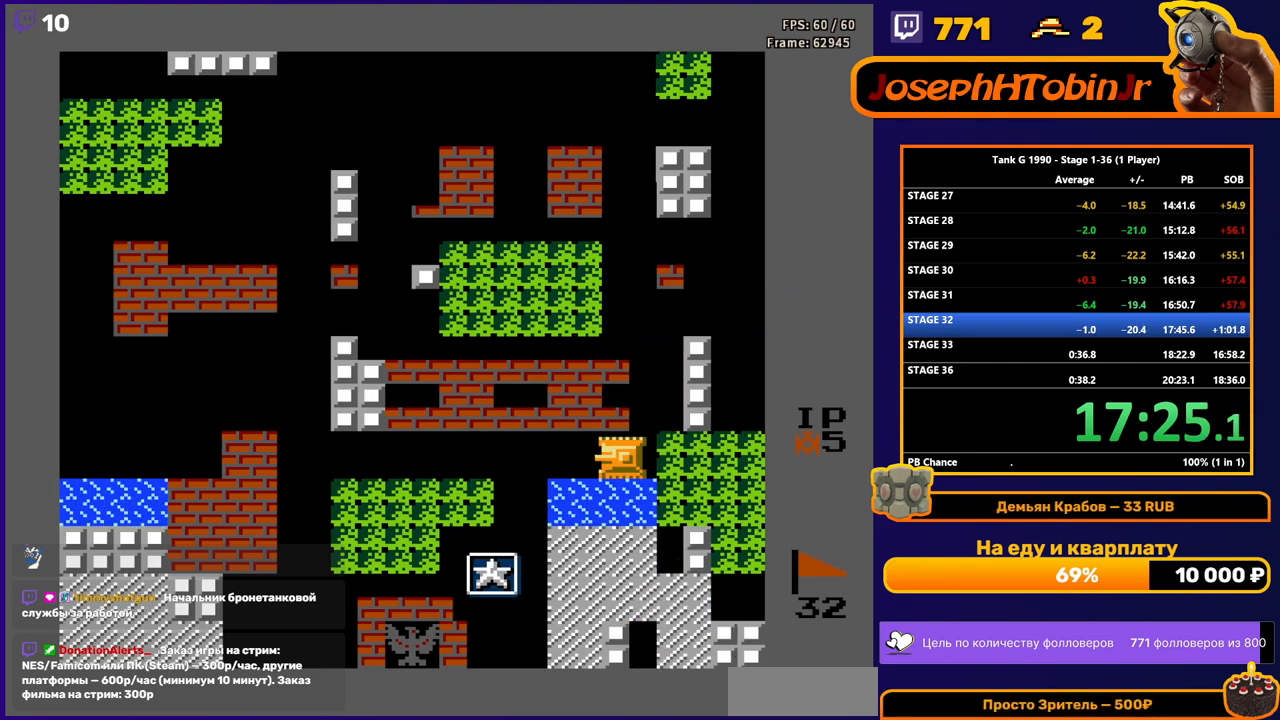
{"buttons": [], "events": [[67, "DPAD_LEFT", "down"], [133, "DPAD_LEFT", "up"], [150, "DPAD_RIGHT", "down"], [217, "B", "down"], [250, "DPAD_RIGHT", "up"], [333, "B", "up"]]}